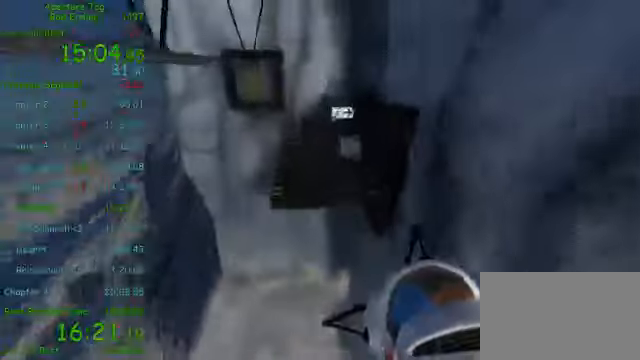
Gameplay with keyboard and mouse; each line is a JSON object with the keys and mouse buttons held at the frame after it. "events" lists presses ("down") and releases ("up") of "1", "2", "3", "4", "5", "a", "alt", "c", "ctrl", "d", "e", "f", "q", "r", "s", "shift", "space", "tab", "v", "w", "x", "z", "mouse_left", "mouse_middle", "mouse_right", "mouse_wheel_up" and "mouse_wheel_down" between this image and that frame as [ms after this image, input, new state], when the widget could be followed in between. "mouse_left", "mouse_middle", "mouse_right", "mouse_wheel_up", "mouse_wheel_down" = the "left", "middle", "right", "wheel_up", "wheel_down" buttons of the "mouse" list. No other keys are recorded. Mouse movement is not recorded.
{"keys": [], "mouse": [], "events": [[167, "a", "down"], [417, "a", "up"]]}
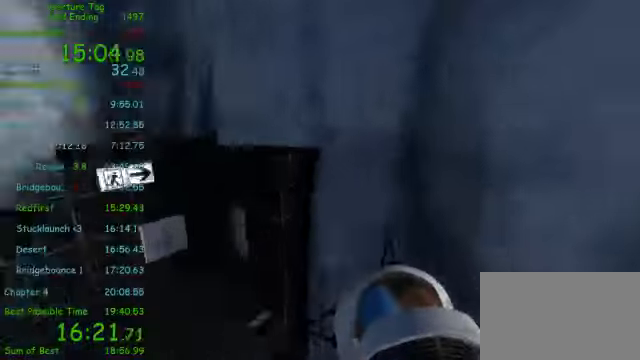
{"keys": ["d"], "mouse": ["right"], "events": [[458, "d", "down"], [458, "mouse_right", "down"]]}
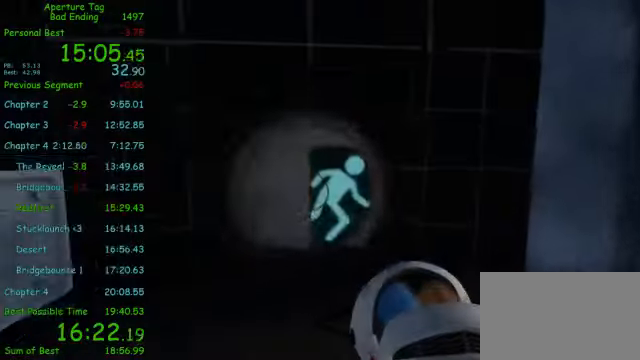
{"keys": [], "mouse": ["right"], "events": [[333, "d", "up"]]}
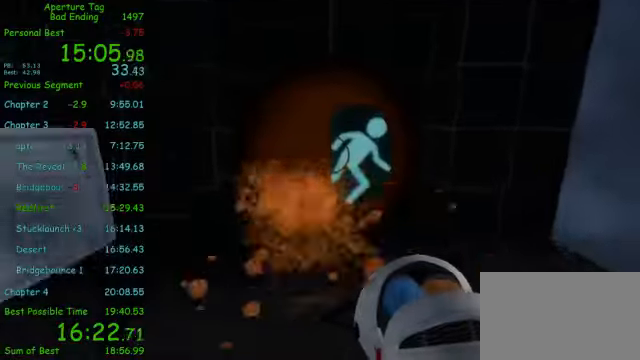
{"keys": ["s"], "mouse": ["right"], "events": [[42, "s", "down"]]}
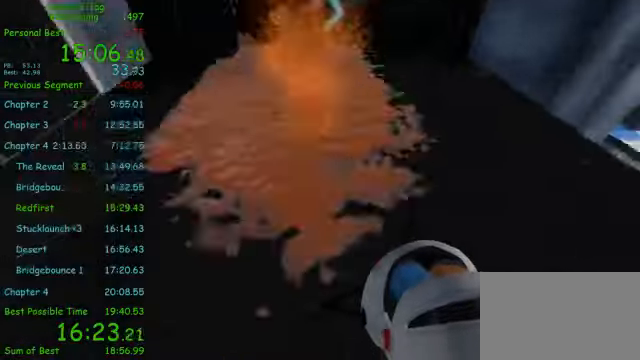
{"keys": ["shift"], "mouse": [], "events": [[42, "s", "up"], [250, "mouse_right", "up"], [250, "shift", "down"]]}
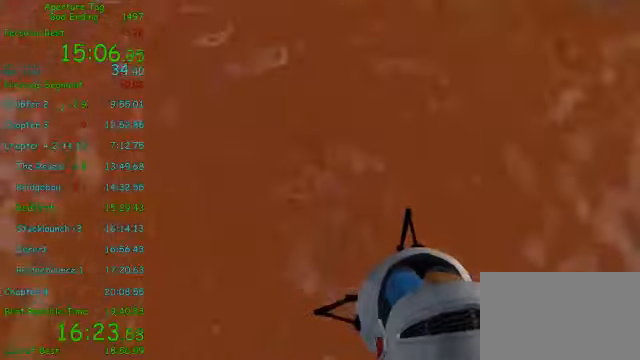
{"keys": ["shift"], "mouse": []}
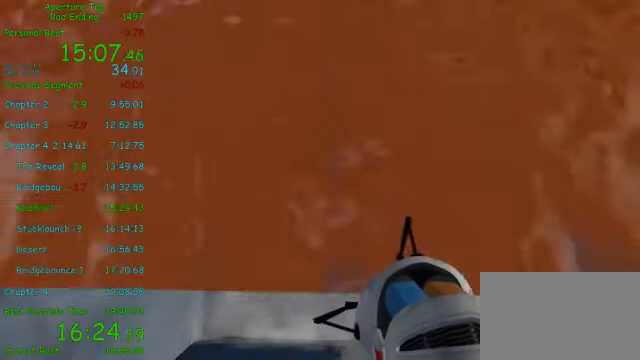
{"keys": ["shift"], "mouse": [], "events": [[166, "s", "down"], [416, "s", "up"]]}
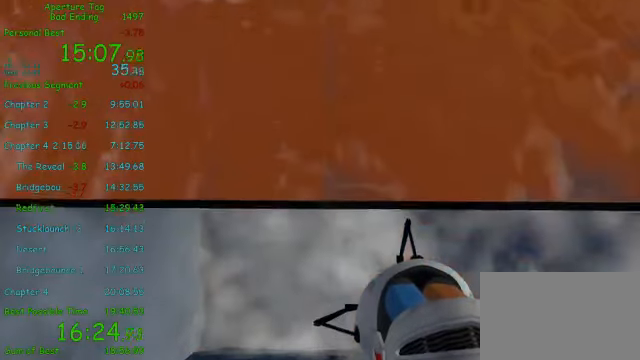
{"keys": ["s", "shift"], "mouse": [], "events": [[125, "s", "down"], [166, "mouse_right", "down"], [291, "mouse_right", "up"], [291, "s", "up"], [458, "s", "down"]]}
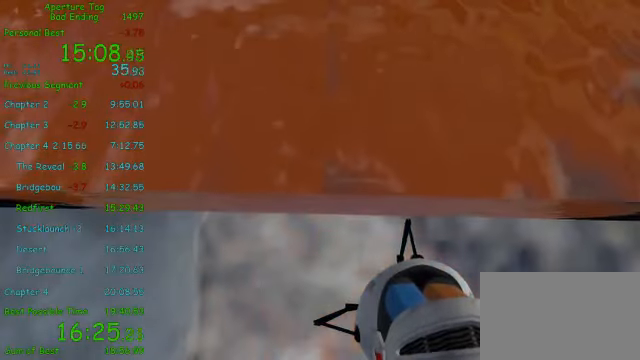
{"keys": ["shift"], "mouse": [], "events": [[125, "s", "up"], [250, "s", "down"], [333, "s", "up"]]}
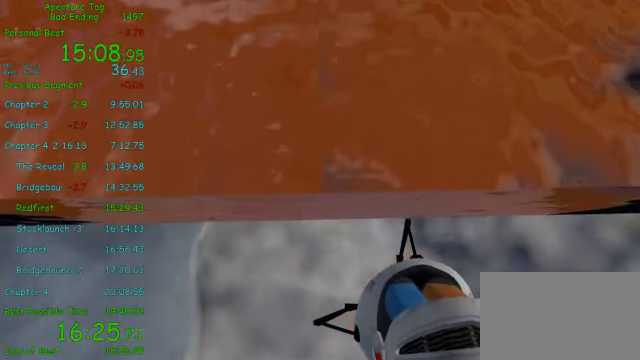
{"keys": ["shift"], "mouse": ["left", "right"], "events": [[166, "mouse_right", "down"], [208, "mouse_left", "down"], [250, "mouse_right", "up"], [291, "mouse_right", "down"], [375, "mouse_left", "up"], [458, "mouse_left", "down"], [458, "mouse_right", "up"], [500, "mouse_right", "down"]]}
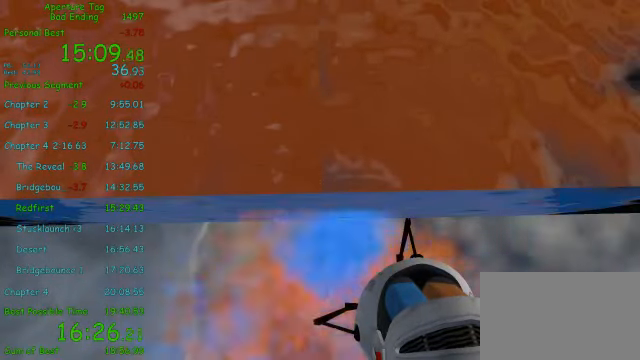
{"keys": ["shift"], "mouse": ["right"], "events": [[41, "mouse_left", "up"], [125, "mouse_left", "down"], [125, "mouse_right", "up"], [166, "mouse_left", "up"], [166, "mouse_right", "down"], [291, "mouse_right", "up"], [333, "mouse_left", "down"], [375, "mouse_left", "up"], [375, "mouse_right", "down"]]}
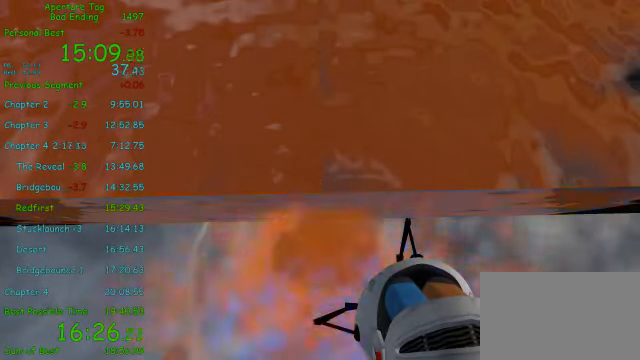
{"keys": ["shift"], "mouse": [], "events": [[166, "mouse_right", "up"]]}
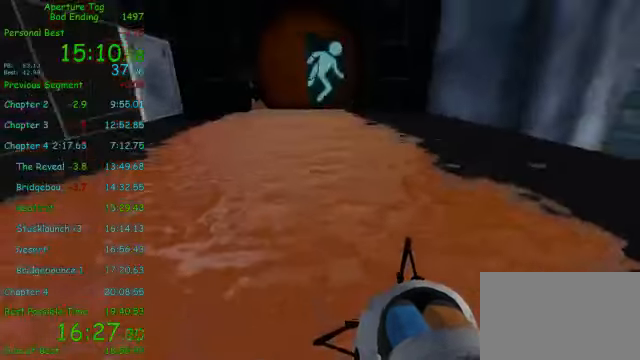
{"keys": ["shift"], "mouse": ["left"], "events": [[500, "mouse_left", "down"]]}
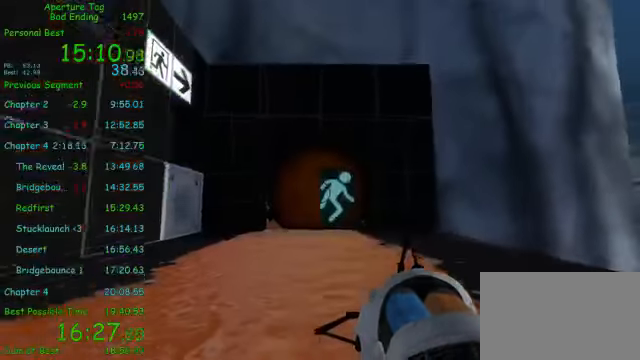
{"keys": ["shift"], "mouse": [], "events": [[333, "mouse_left", "up"]]}
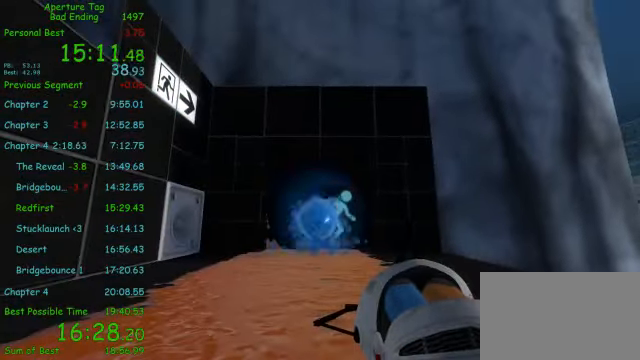
{"keys": ["shift"], "mouse": ["left"], "events": [[208, "mouse_right", "down"], [416, "mouse_right", "up"], [500, "mouse_left", "down"]]}
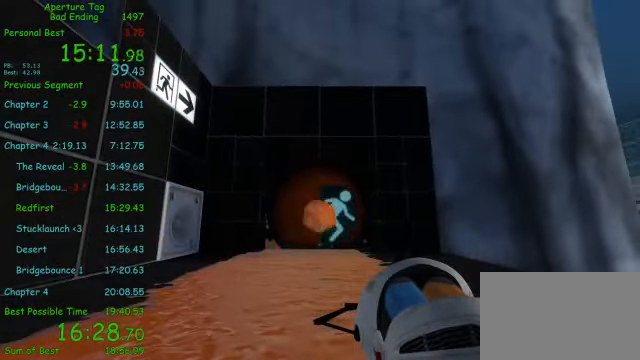
{"keys": ["shift"], "mouse": ["right"], "events": [[83, "mouse_right", "down"], [125, "mouse_left", "up"], [209, "mouse_left", "down"], [209, "mouse_right", "up"], [292, "mouse_left", "up"], [292, "mouse_right", "down"], [417, "mouse_left", "down"], [417, "mouse_right", "up"], [459, "mouse_right", "down"], [500, "mouse_left", "up"]]}
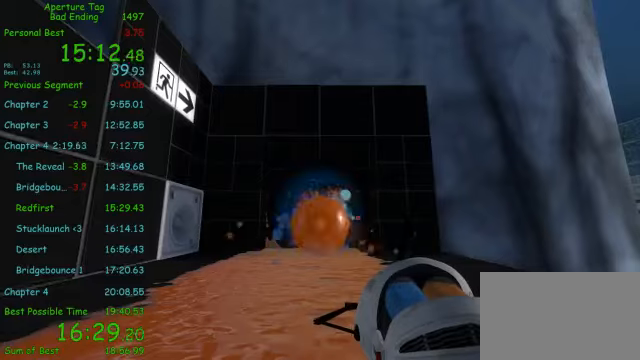
{"keys": ["shift"], "mouse": [], "events": [[42, "mouse_left", "down"], [42, "mouse_right", "up"], [125, "mouse_right", "down"], [167, "mouse_left", "up"], [292, "mouse_right", "up"]]}
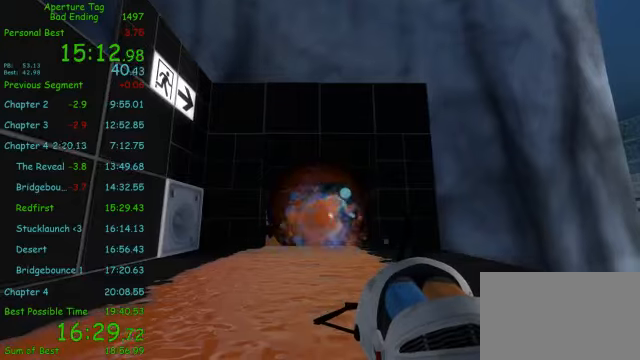
{"keys": ["shift"], "mouse": [], "events": []}
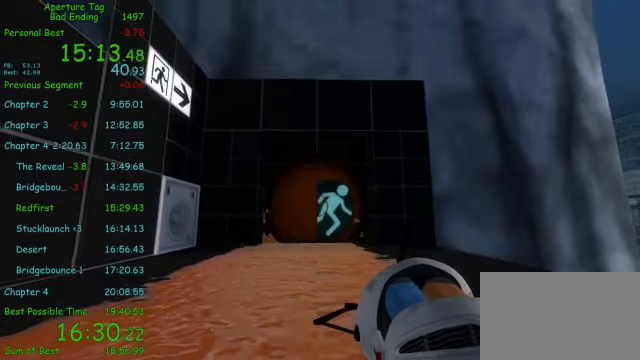
{"keys": ["shift"], "mouse": [], "events": []}
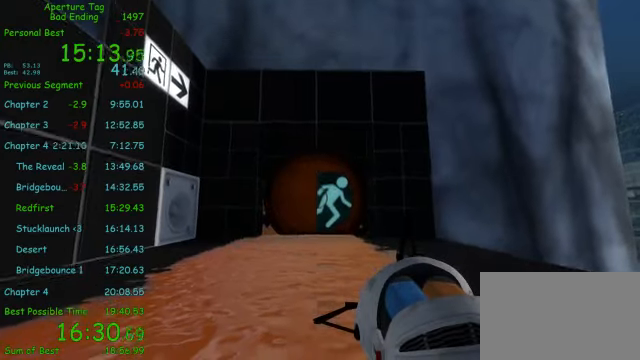
{"keys": ["shift", "w"], "mouse": [], "events": [[125, "w", "down"]]}
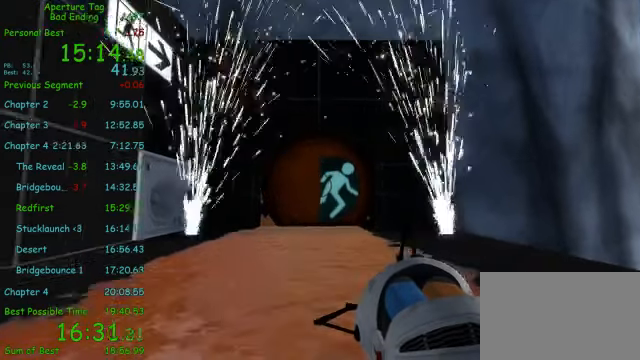
{"keys": ["w"], "mouse": [], "events": [[292, "shift", "up"]]}
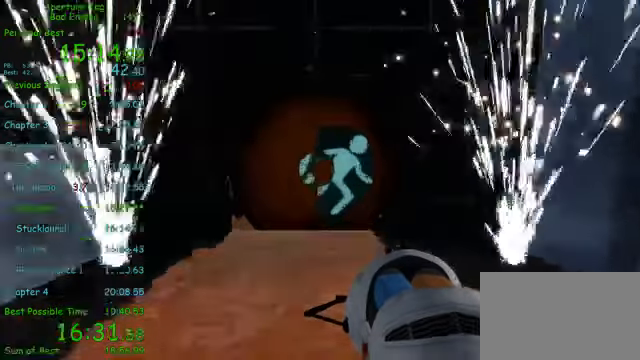
{"keys": [], "mouse": ["wheel_down"], "events": [[417, "mouse_wheel_down", "down"], [459, "w", "up"]]}
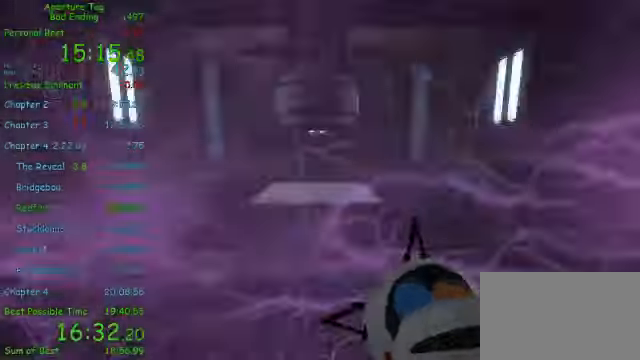
{"keys": [], "mouse": [], "events": [[42, "mouse_wheel_down", "up"]]}
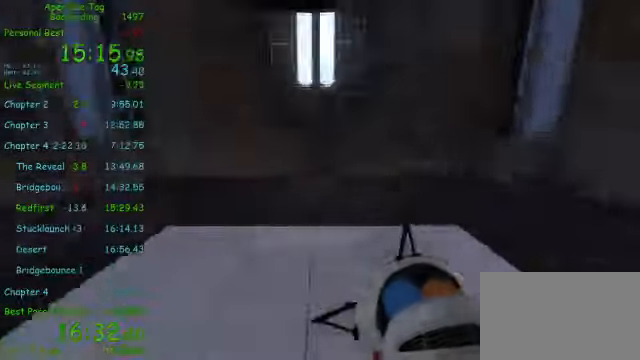
{"keys": [], "mouse": [], "events": [[42, "mouse_wheel_up", "down"], [167, "mouse_wheel_up", "up"]]}
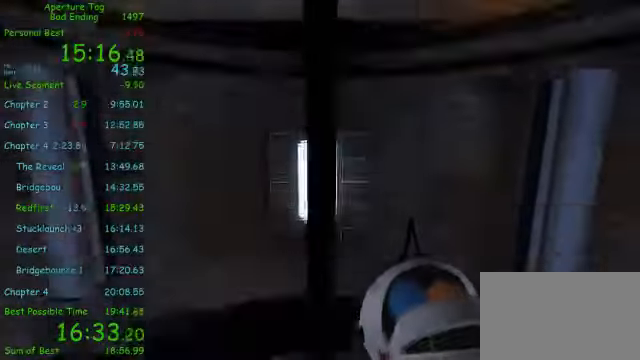
{"keys": [], "mouse": [], "events": []}
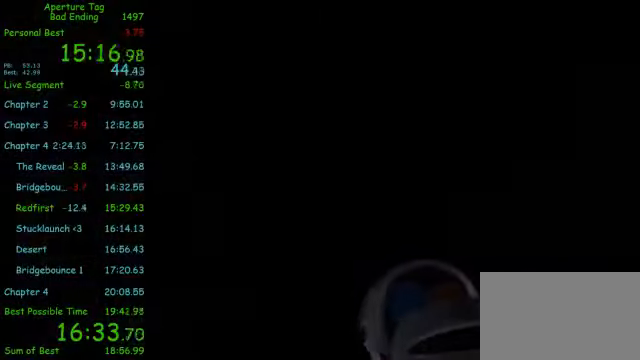
{"keys": [], "mouse": [], "events": []}
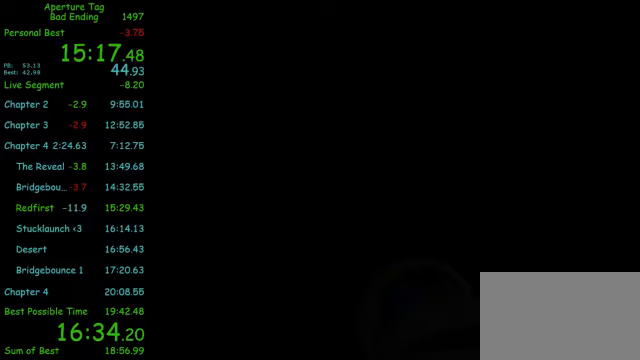
{"keys": [], "mouse": [], "events": []}
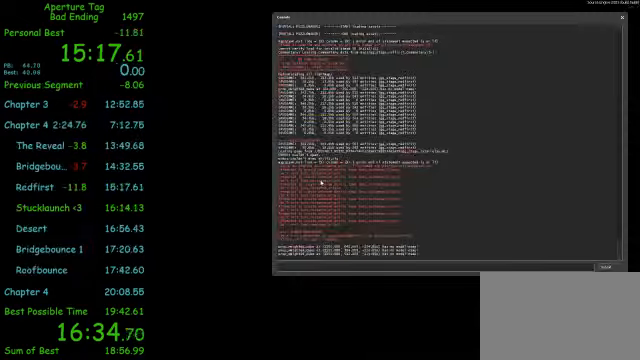
{"keys": [], "mouse": [], "events": []}